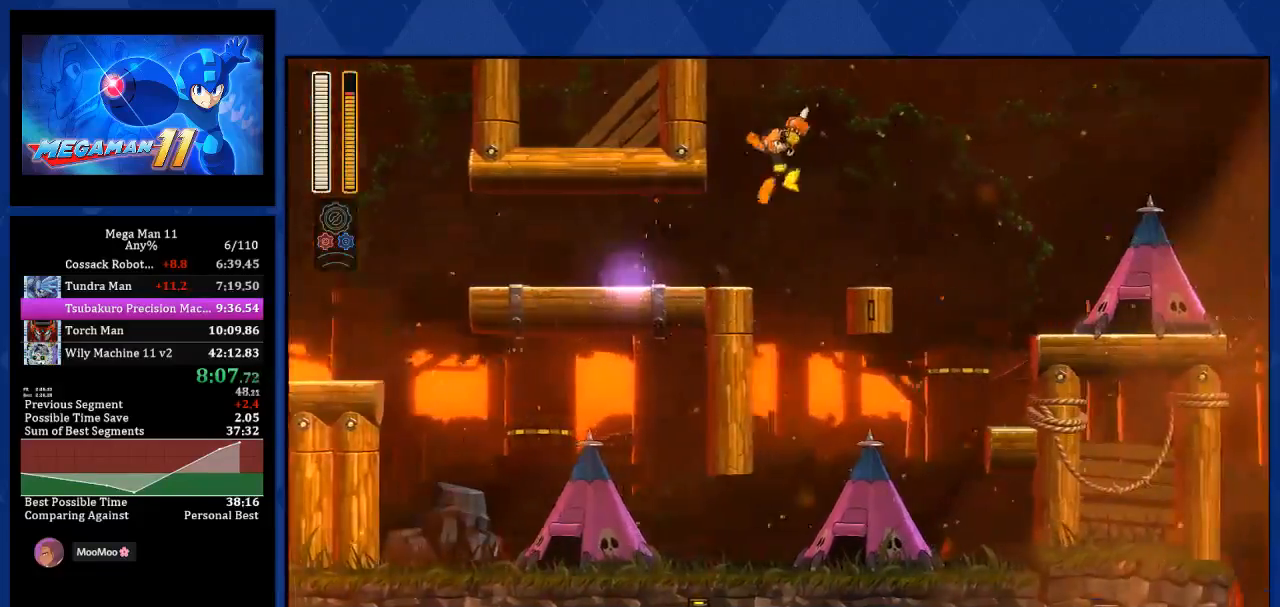
Gameplay with a controller (PlayStation layout); each line is a JSON object with the inputs held at the frame after it. "events" lists button and stick changes between this image and that frame as [ms after this image, input, new state], when the widget could be followed in between.
{"buttons": ["CROSS", "DPAD_RIGHT"], "left_stick": "center", "right_stick": "center", "events": [[50, "R3", "down"], [100, "R3", "up"], [300, "R2", "down"], [333, "CROSS", "down"], [500, "R2", "up"]]}
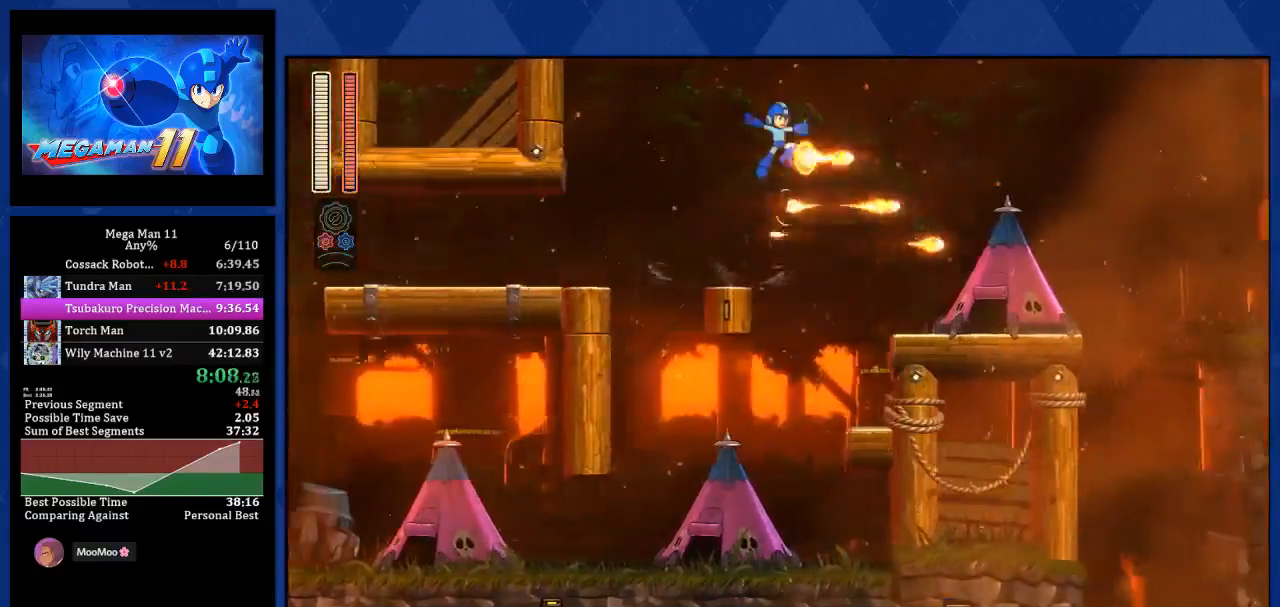
{"buttons": ["DPAD_RIGHT"], "left_stick": "center", "right_stick": "center", "events": [[117, "CROSS", "up"]]}
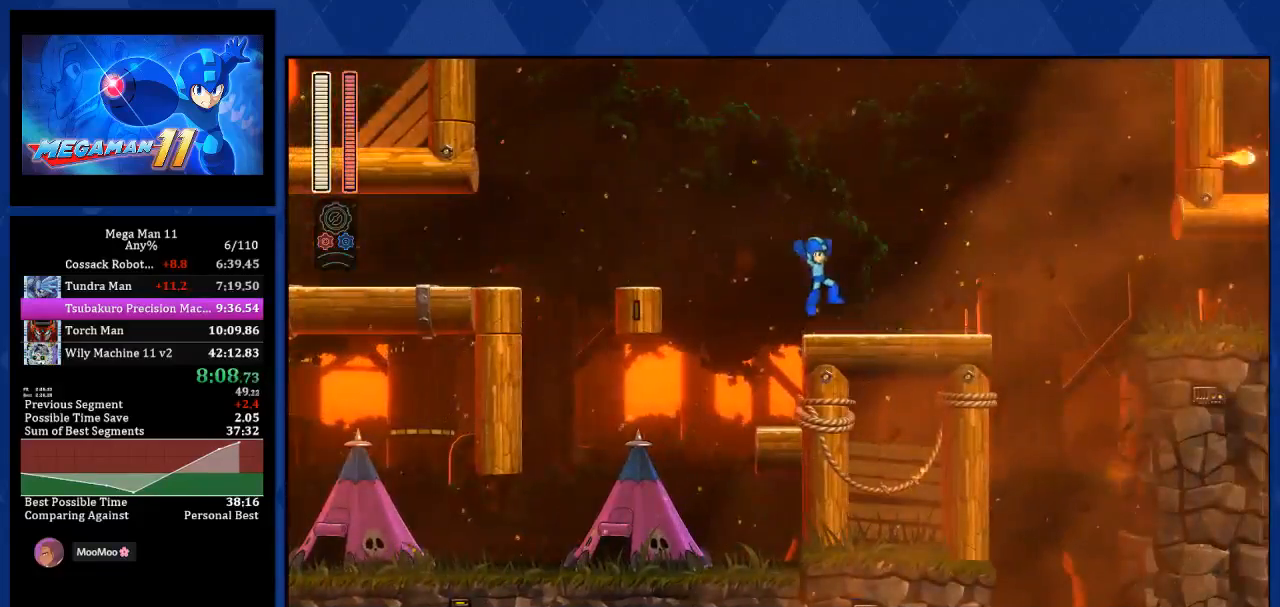
{"buttons": ["CROSS", "DPAD_RIGHT"], "left_stick": "center", "right_stick": "center", "events": [[67, "L1", "down"], [383, "CROSS", "down"], [433, "L1", "up"]]}
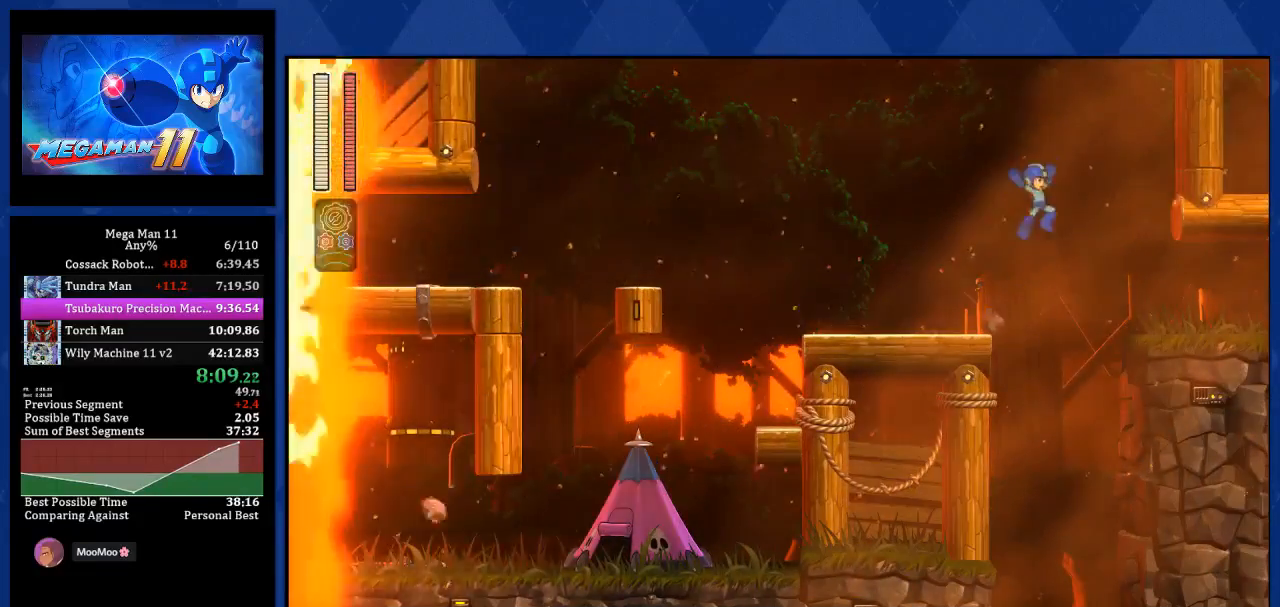
{"buttons": ["CROSS", "DPAD_RIGHT"], "left_stick": "center", "right_stick": "center", "events": [[117, "CROSS", "up"], [167, "right_stick", "down"], [200, "CROSS", "down"], [250, "CROSS", "up"], [250, "right_stick", "center"], [500, "CROSS", "down"]]}
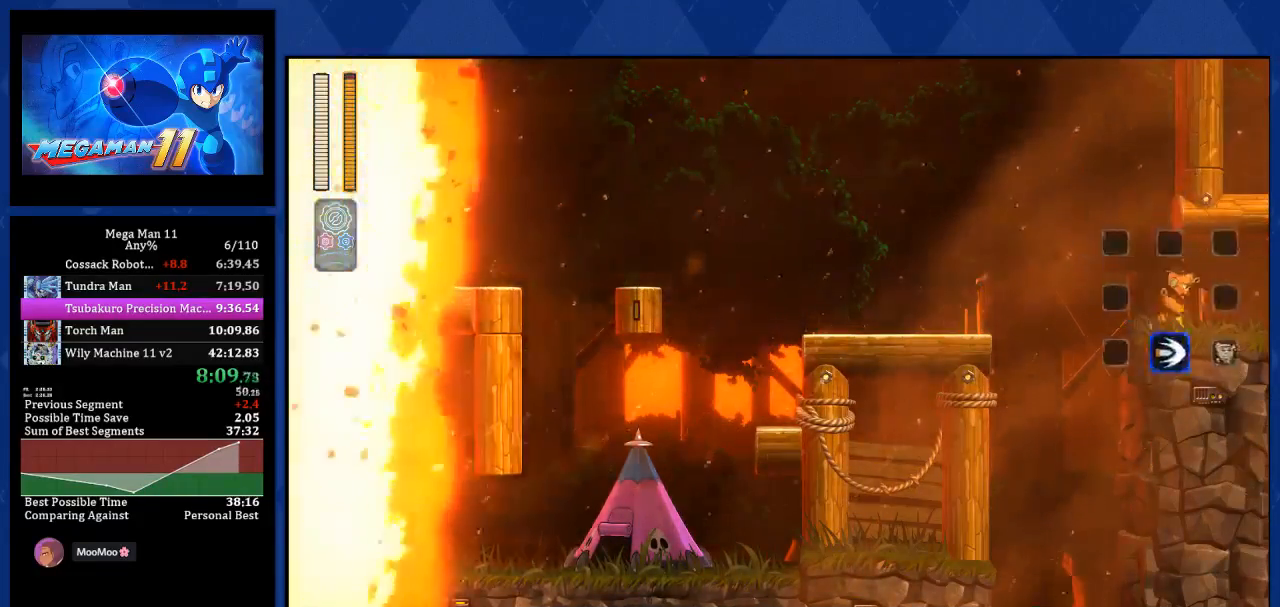
{"buttons": ["L1", "DPAD_RIGHT"], "left_stick": "center", "right_stick": "center", "events": [[17, "L1", "down"], [83, "CROSS", "up"], [250, "L1", "up"], [500, "L1", "down"]]}
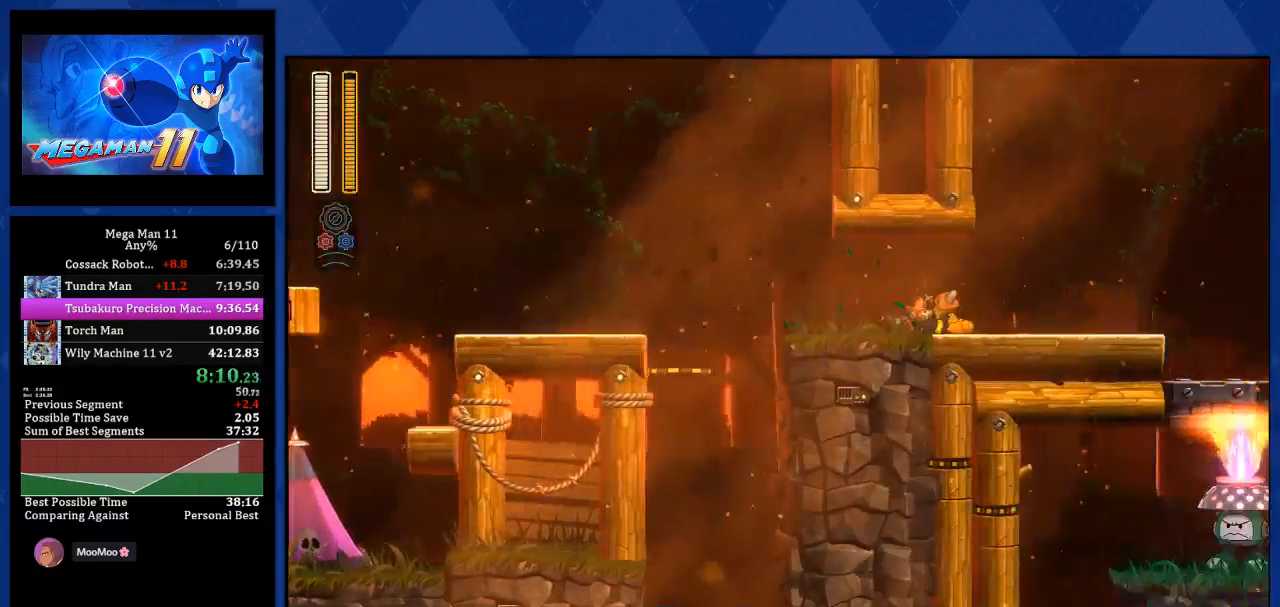
{"buttons": ["DPAD_RIGHT"], "left_stick": "center", "right_stick": "center", "events": [[117, "L1", "up"], [183, "L1", "down"], [283, "L1", "up"], [350, "L1", "down"], [450, "L1", "up"]]}
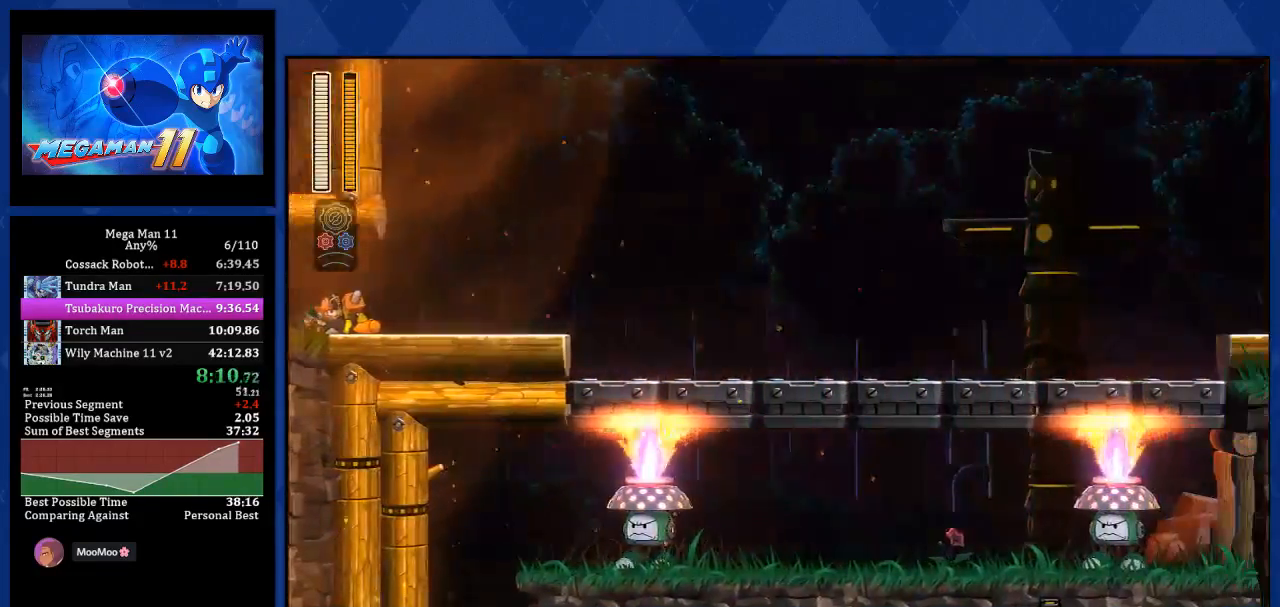
{"buttons": ["DPAD_RIGHT"], "left_stick": "center", "right_stick": "center", "events": [[17, "L1", "down"], [100, "L1", "up"], [167, "L1", "down"], [267, "L1", "up"], [283, "L1", "down"], [300, "L1", "up"], [333, "L1", "down"], [450, "L1", "up"]]}
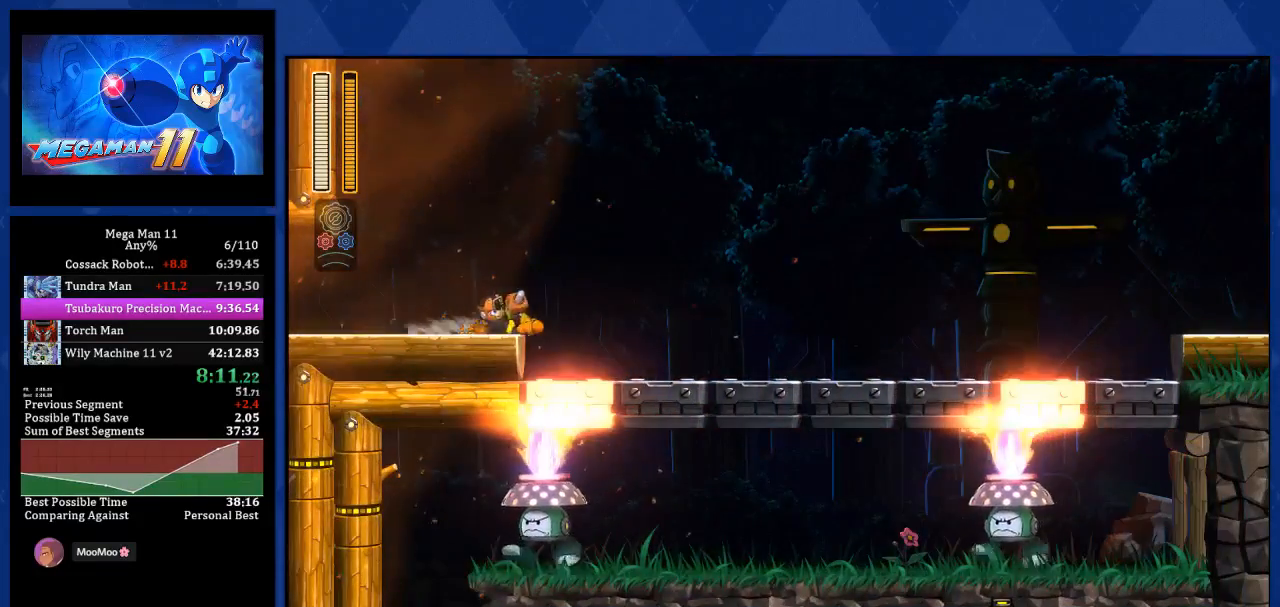
{"buttons": ["L1", "DPAD_RIGHT"], "left_stick": "center", "right_stick": "center", "events": [[17, "CROSS", "down"], [83, "CROSS", "up"], [483, "L1", "down"]]}
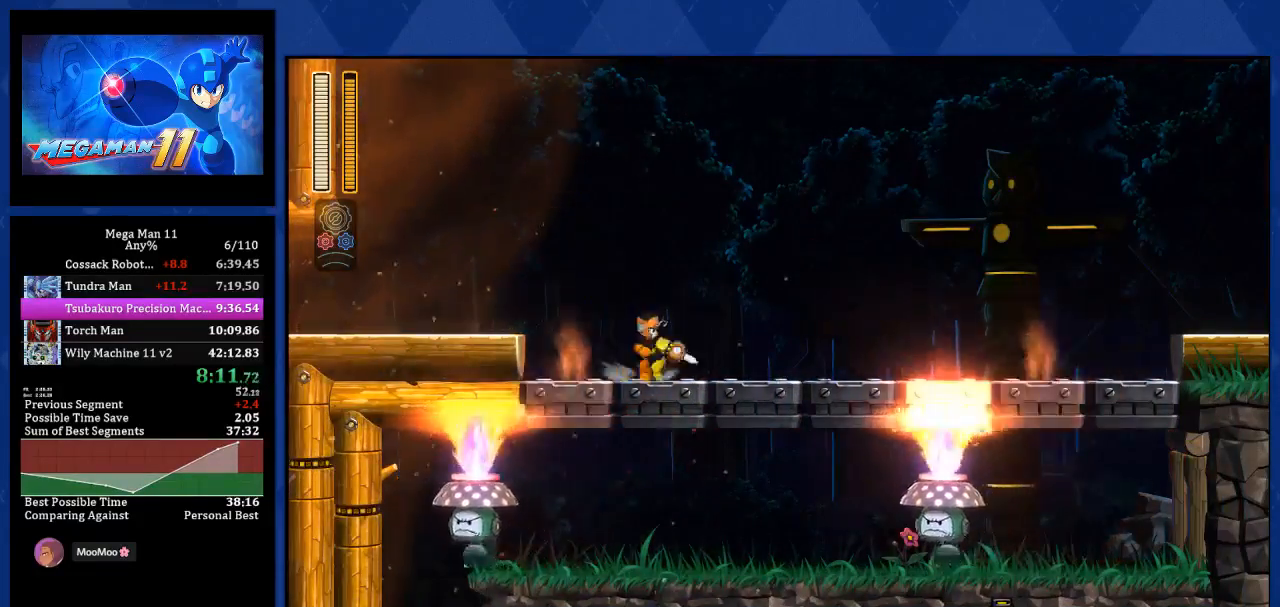
{"buttons": ["DPAD_RIGHT"], "left_stick": "center", "right_stick": "center", "events": [[267, "L1", "up"], [300, "CROSS", "down"], [433, "CROSS", "up"]]}
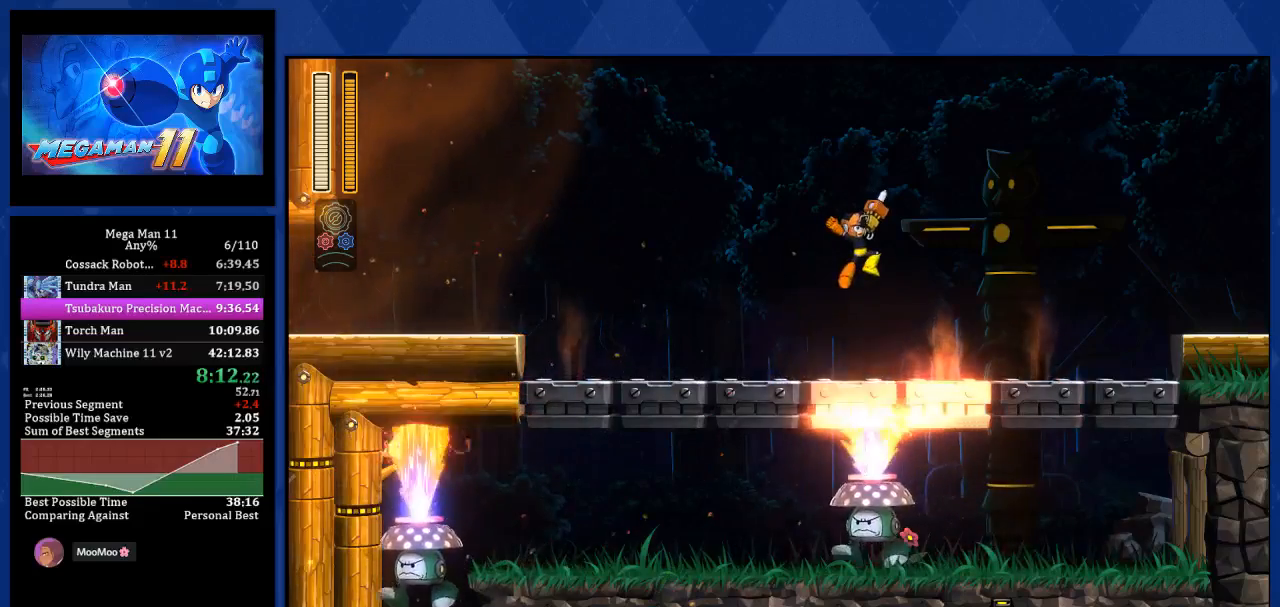
{"buttons": ["L1", "DPAD_RIGHT"], "left_stick": "center", "right_stick": "center", "events": [[300, "L1", "down"]]}
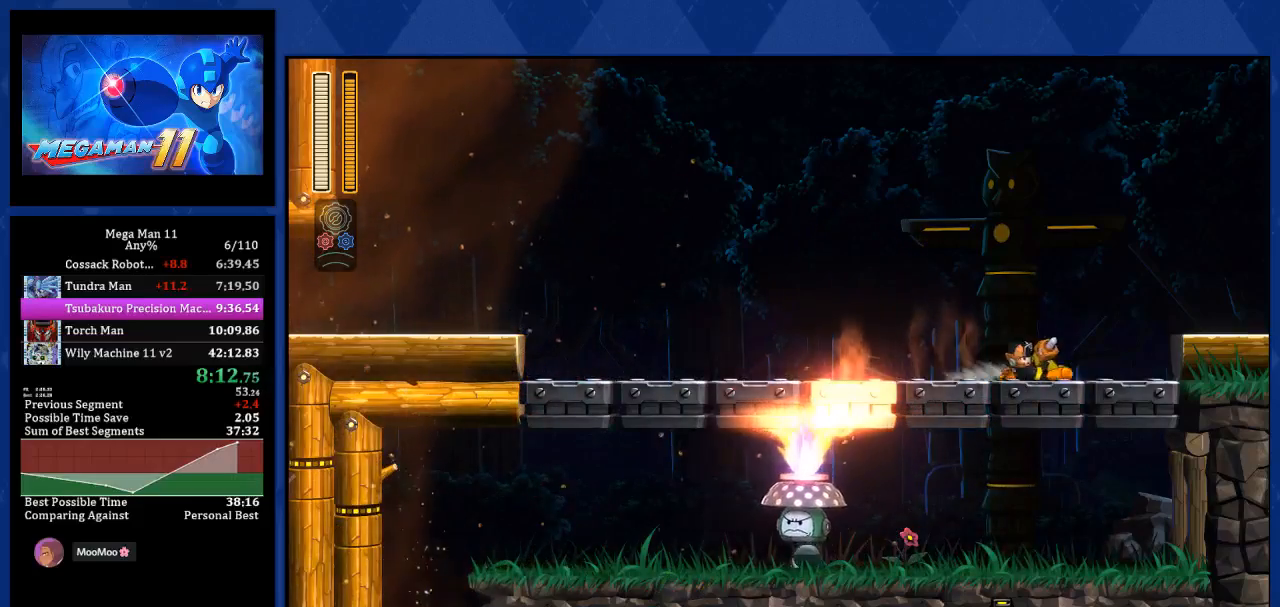
{"buttons": ["L1", "DPAD_RIGHT"], "left_stick": "center", "right_stick": "center", "events": [[67, "CROSS", "down"], [83, "L1", "up"], [183, "CROSS", "up"], [483, "L1", "down"]]}
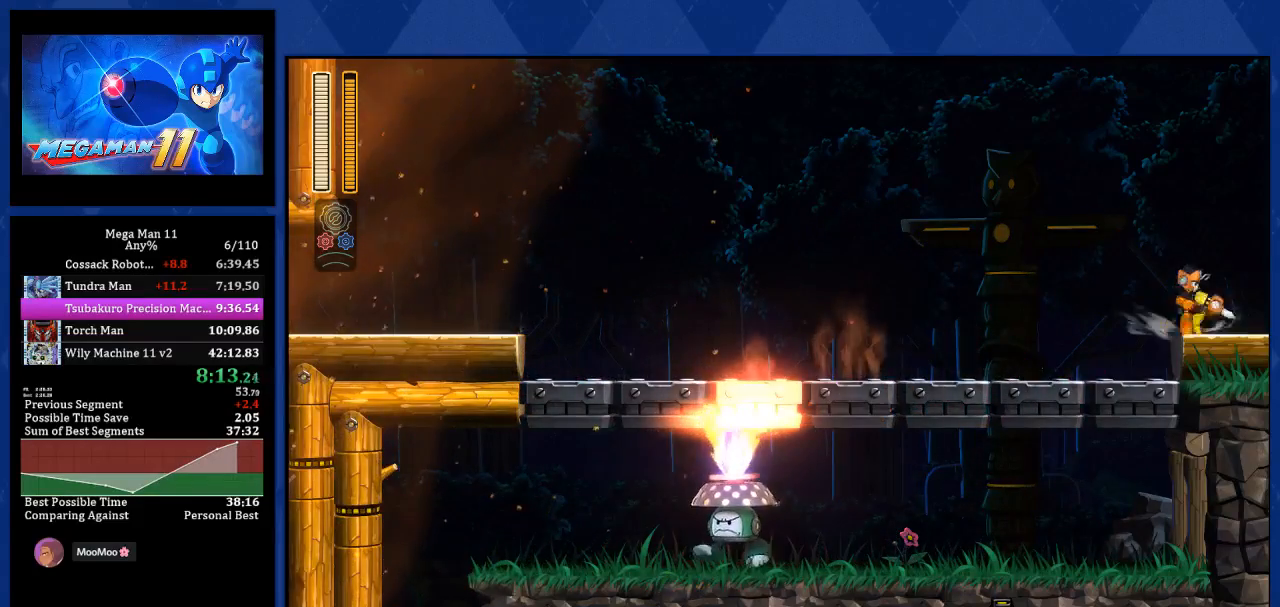
{"buttons": ["DPAD_RIGHT"], "left_stick": "center", "right_stick": "center", "events": [[217, "L1", "up"]]}
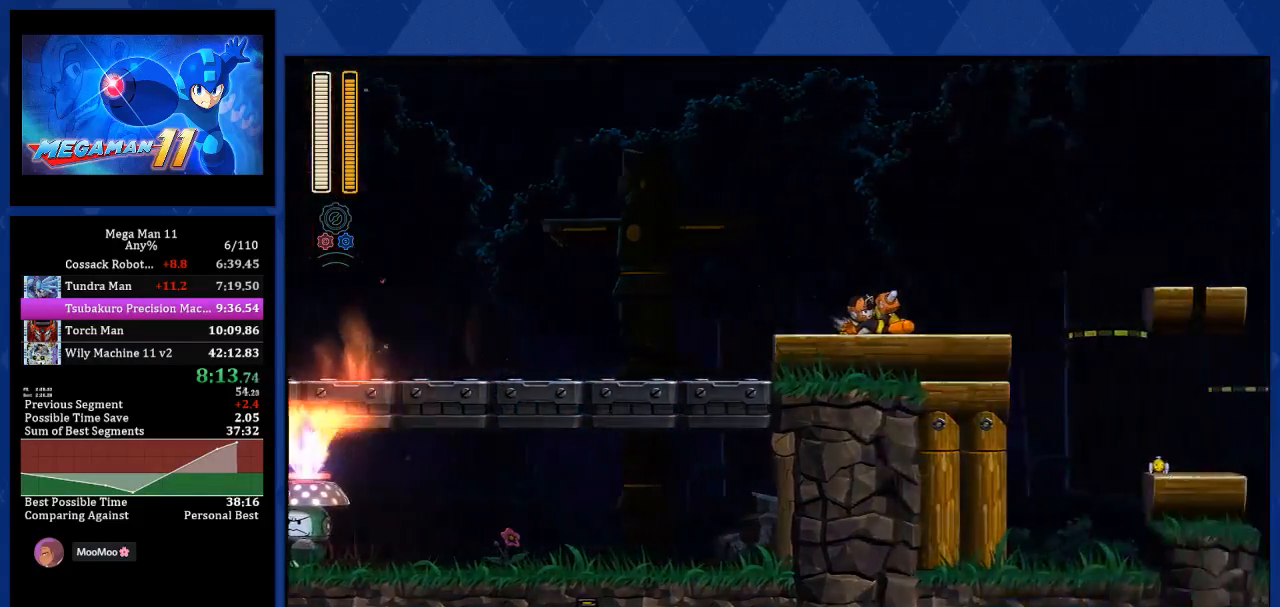
{"buttons": ["DPAD_RIGHT"], "left_stick": "center", "right_stick": "center", "events": []}
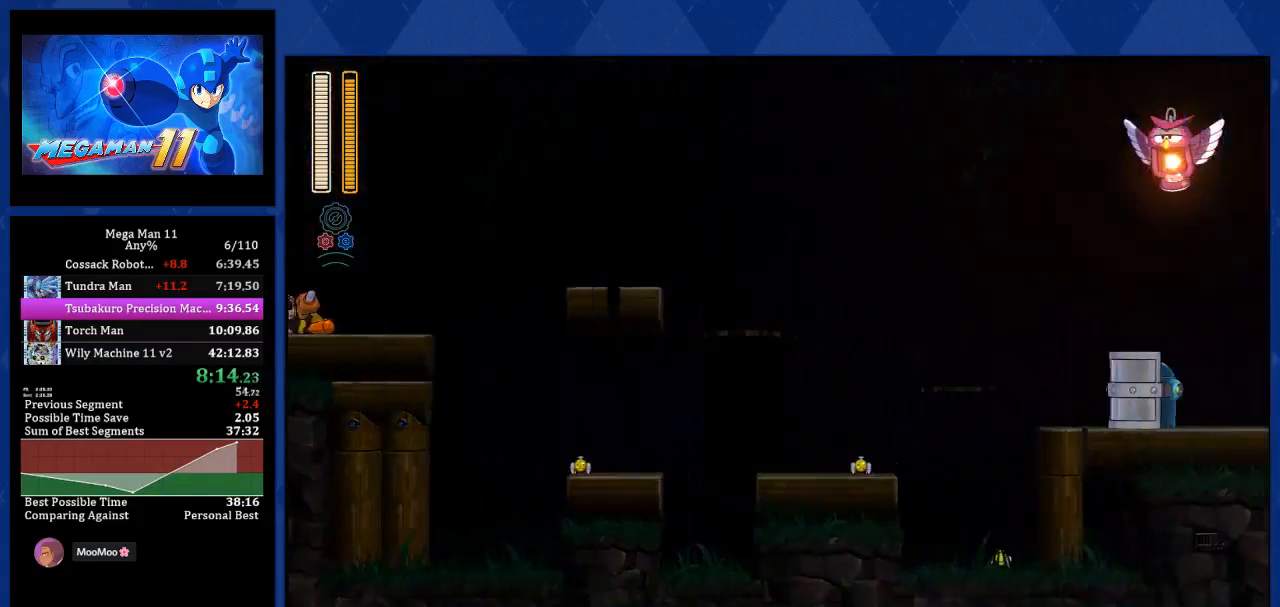
{"buttons": ["CROSS", "DPAD_RIGHT"], "left_stick": "center", "right_stick": "center", "events": [[200, "L1", "down"], [283, "CROSS", "down"], [350, "L1", "up"]]}
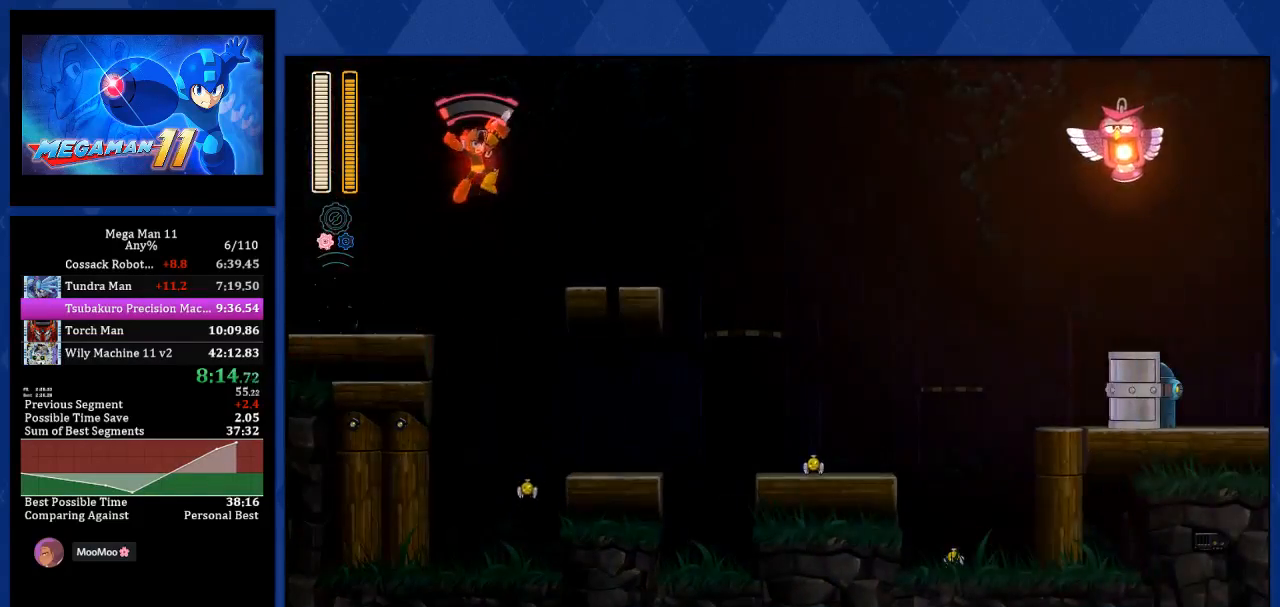
{"buttons": ["L1", "DPAD_RIGHT"], "left_stick": "center", "right_stick": "center", "events": [[50, "CROSS", "up"], [367, "L1", "down"]]}
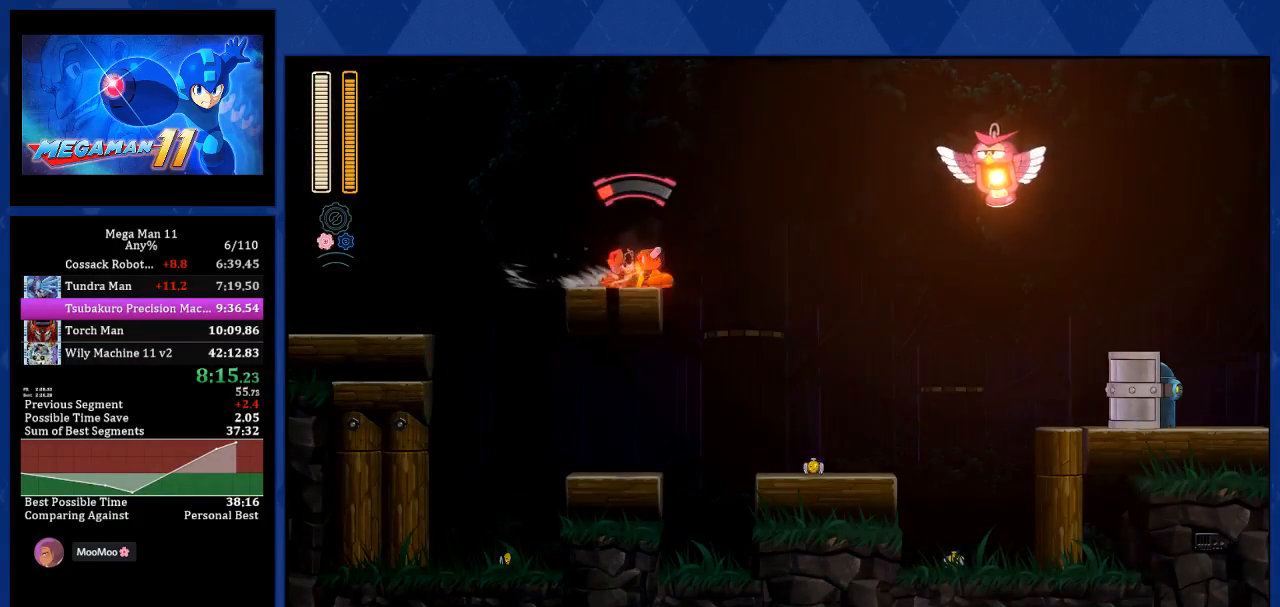
{"buttons": ["DPAD_RIGHT"], "left_stick": "center", "right_stick": "center", "events": [[100, "L1", "up"], [233, "R2", "down"], [483, "R2", "up"]]}
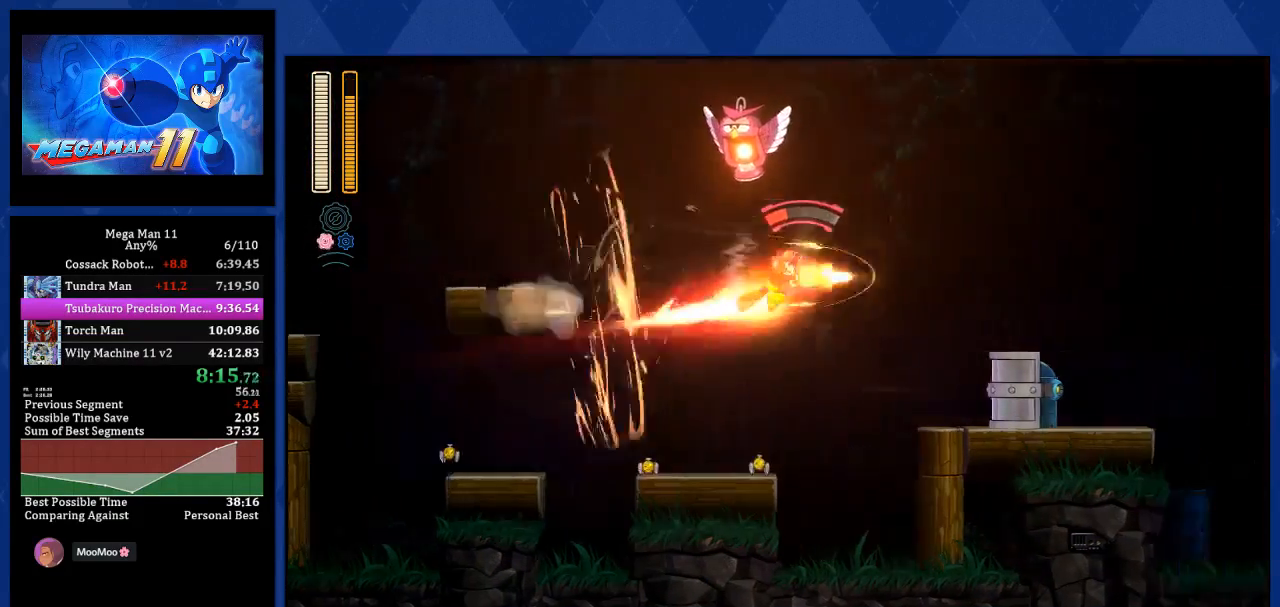
{"buttons": ["DPAD_RIGHT"], "left_stick": "center", "right_stick": "center", "events": [[100, "L2", "down"], [217, "L2", "up"]]}
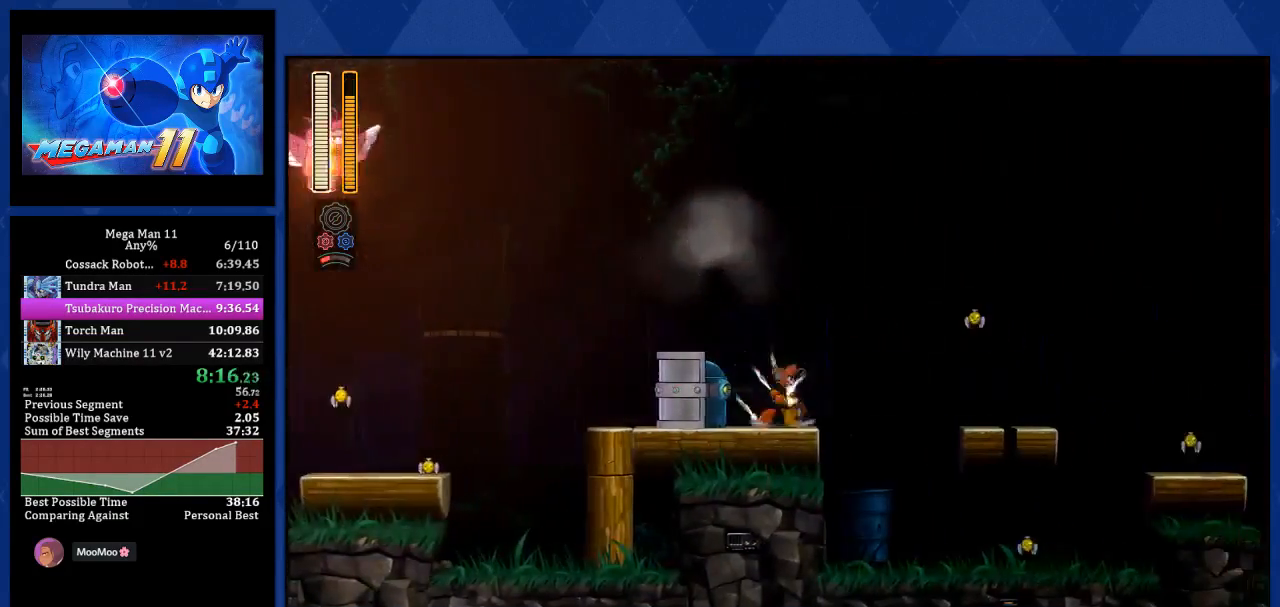
{"buttons": ["CROSS", "DPAD_RIGHT"], "left_stick": "center", "right_stick": "center", "events": [[83, "CROSS", "down"]]}
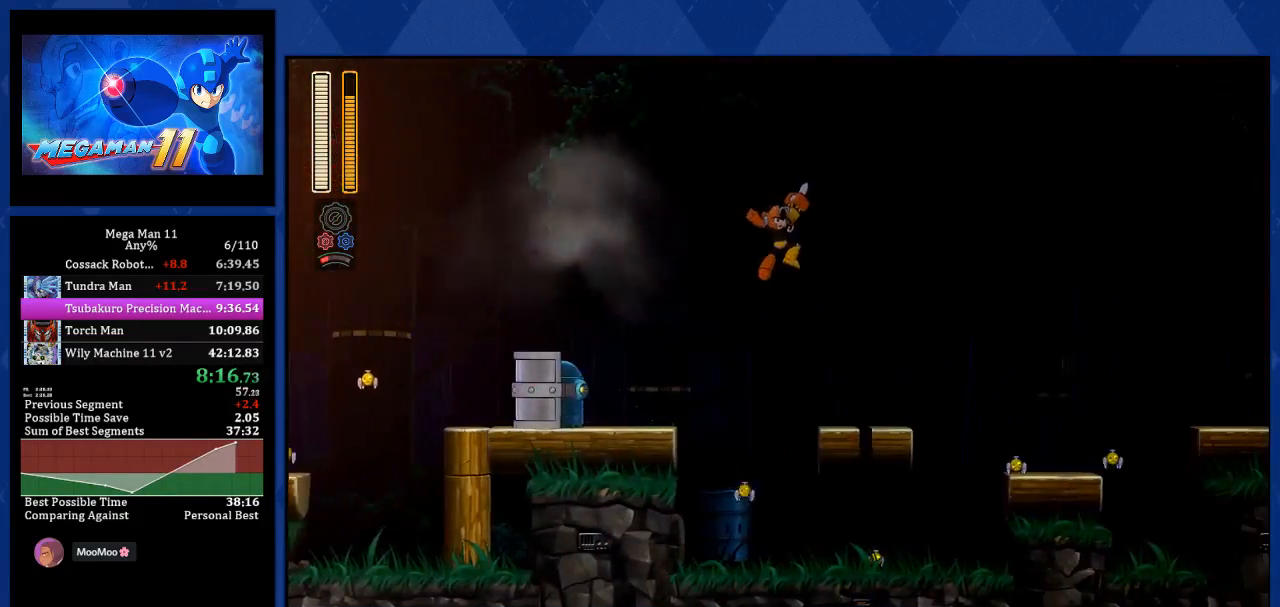
{"buttons": ["DPAD_RIGHT"], "left_stick": "center", "right_stick": "center", "events": [[50, "R1", "down"], [467, "CROSS", "up"], [467, "R1", "up"]]}
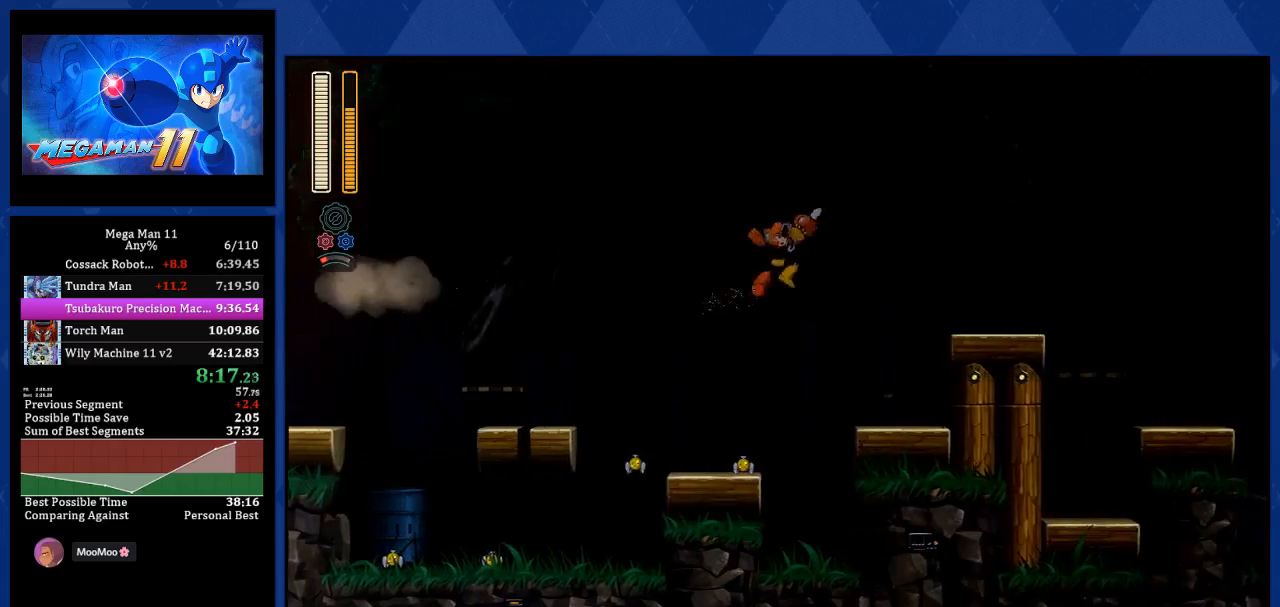
{"buttons": ["DPAD_RIGHT"], "left_stick": "center", "right_stick": "center", "events": [[333, "CROSS", "down"], [500, "CROSS", "up"]]}
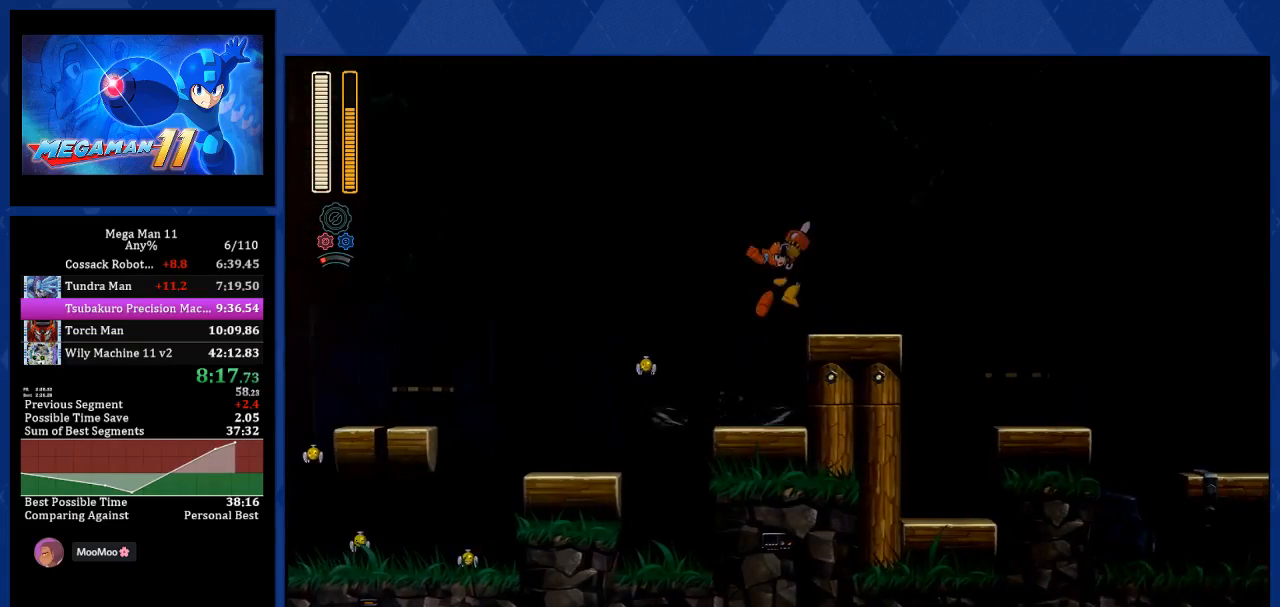
{"buttons": ["DPAD_RIGHT"], "left_stick": "center", "right_stick": "center", "events": [[183, "L1", "down"], [433, "L1", "up"]]}
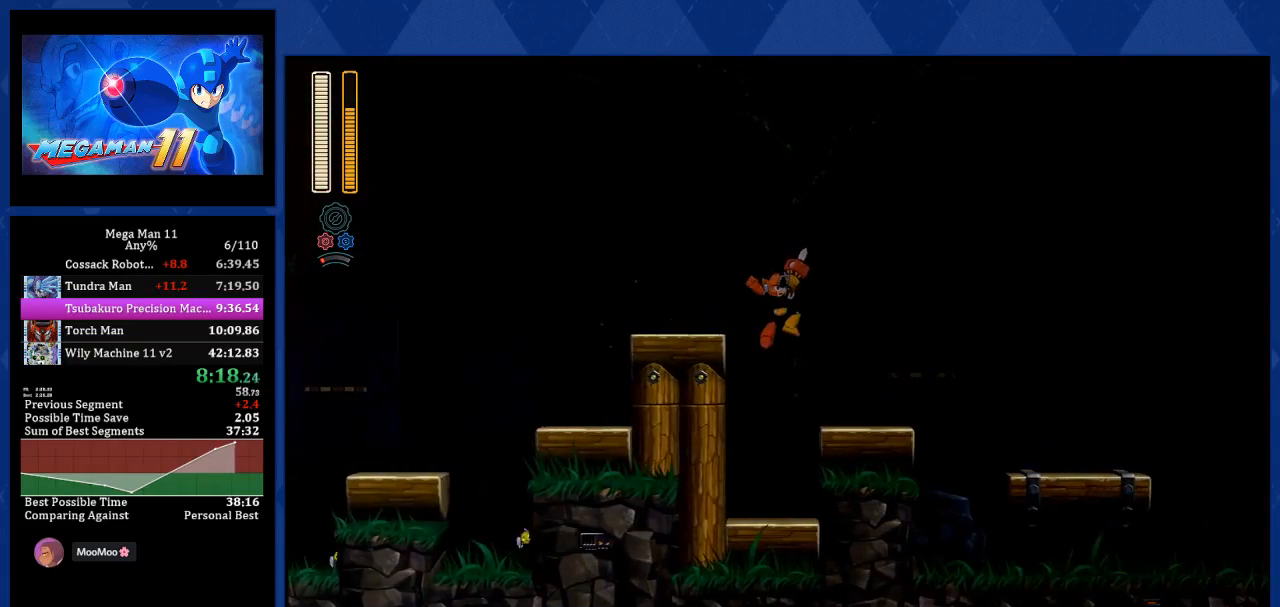
{"buttons": ["DPAD_RIGHT"], "left_stick": "center", "right_stick": "center", "events": [[200, "L1", "down"], [450, "L1", "up"]]}
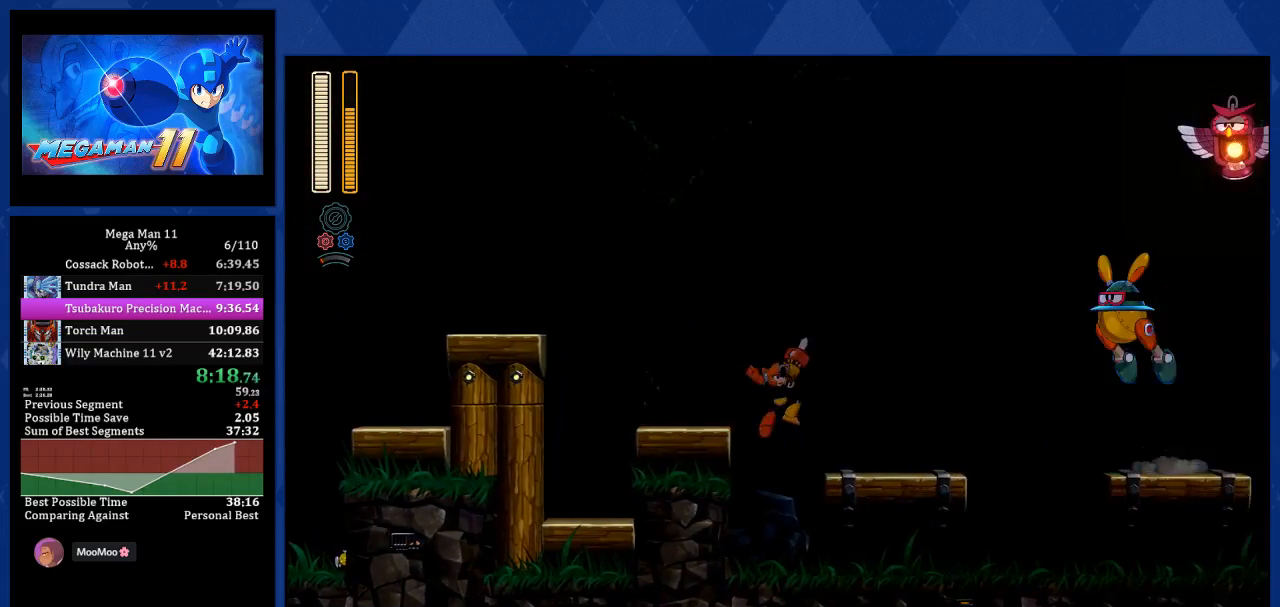
{"buttons": ["CROSS", "DPAD_RIGHT"], "left_stick": "center", "right_stick": "center", "events": [[167, "L1", "down"], [233, "CROSS", "down"], [267, "L1", "up"]]}
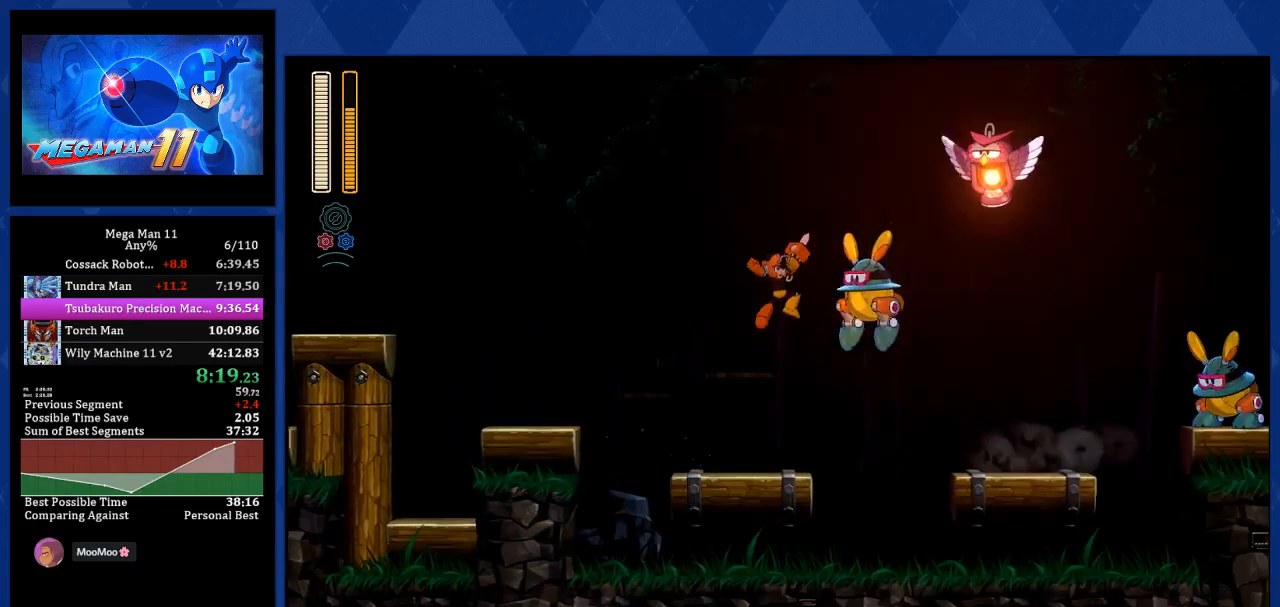
{"buttons": ["DPAD_RIGHT"], "left_stick": "center", "right_stick": "center", "events": [[233, "CROSS", "up"]]}
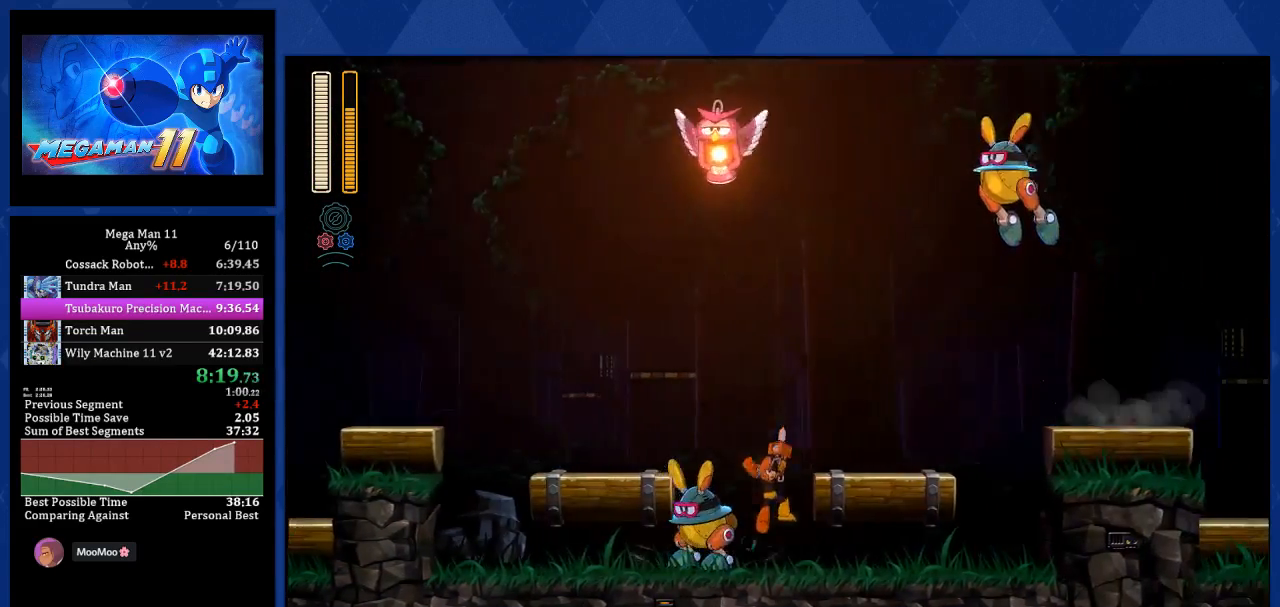
{"buttons": ["DPAD_RIGHT"], "left_stick": "center", "right_stick": "center", "events": [[67, "L1", "down"], [250, "L1", "up"]]}
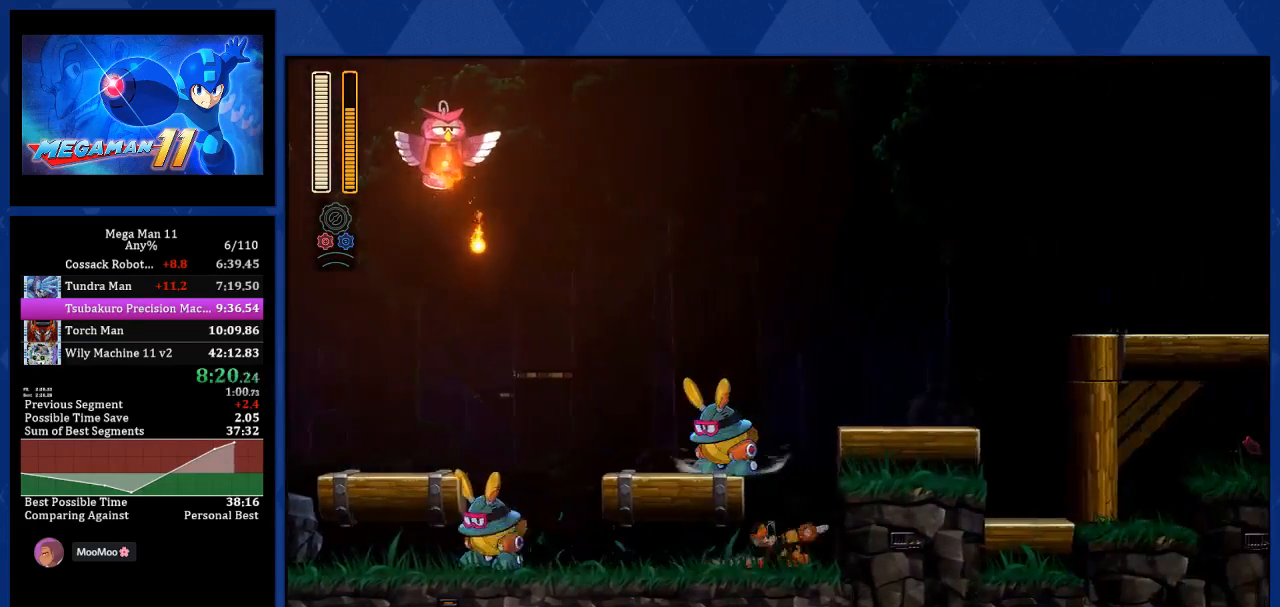
{"buttons": ["L1", "DPAD_RIGHT"], "left_stick": "center", "right_stick": "center", "events": [[17, "CROSS", "down"], [333, "CROSS", "up"], [450, "L1", "down"]]}
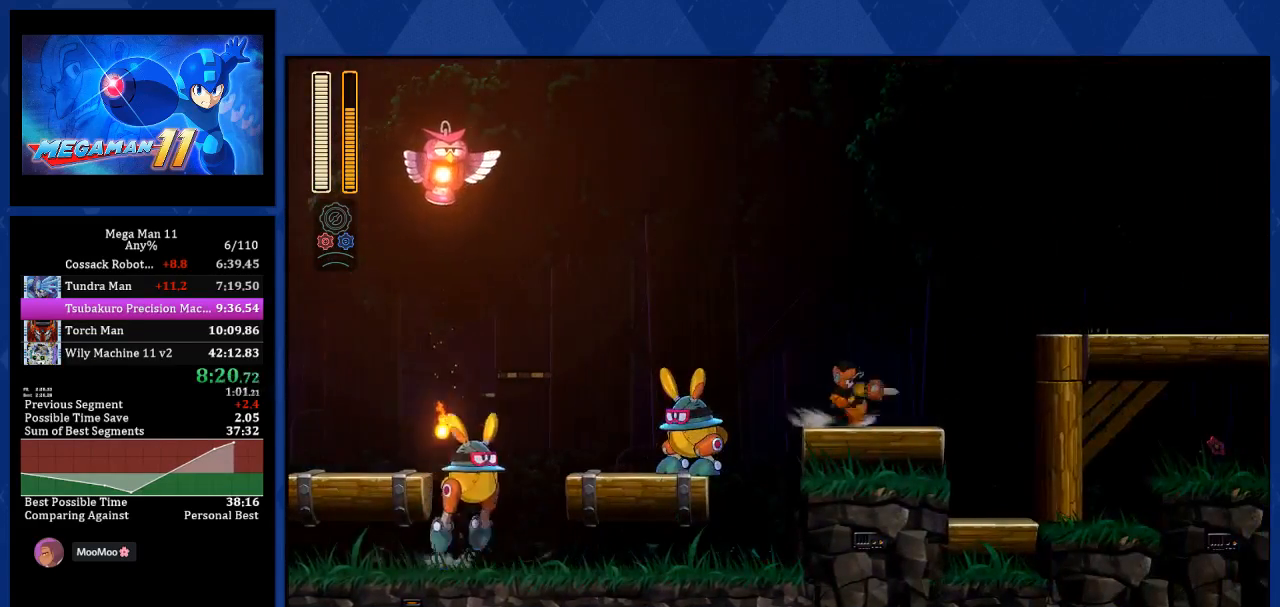
{"buttons": ["L2", "DPAD_RIGHT"], "left_stick": "center", "right_stick": "center", "events": [[183, "CROSS", "down"], [250, "L1", "up"], [433, "CROSS", "up"], [467, "L2", "down"]]}
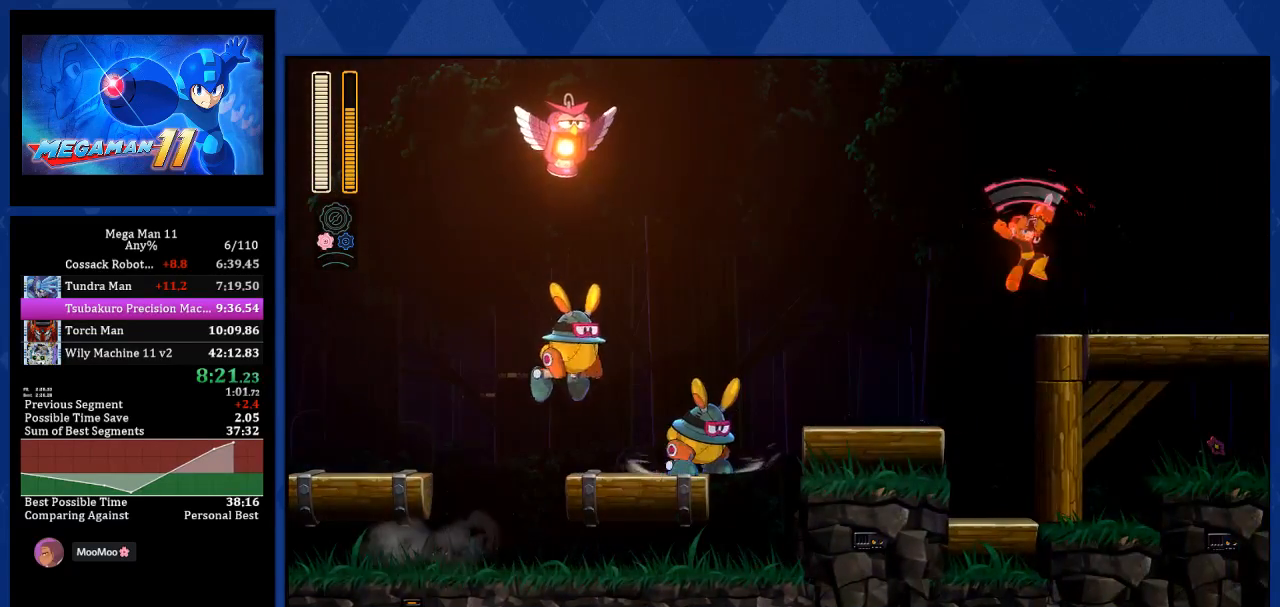
{"buttons": ["DPAD_RIGHT"], "left_stick": "center", "right_stick": "center", "events": [[50, "L2", "up"], [183, "L1", "down"], [400, "L1", "up"]]}